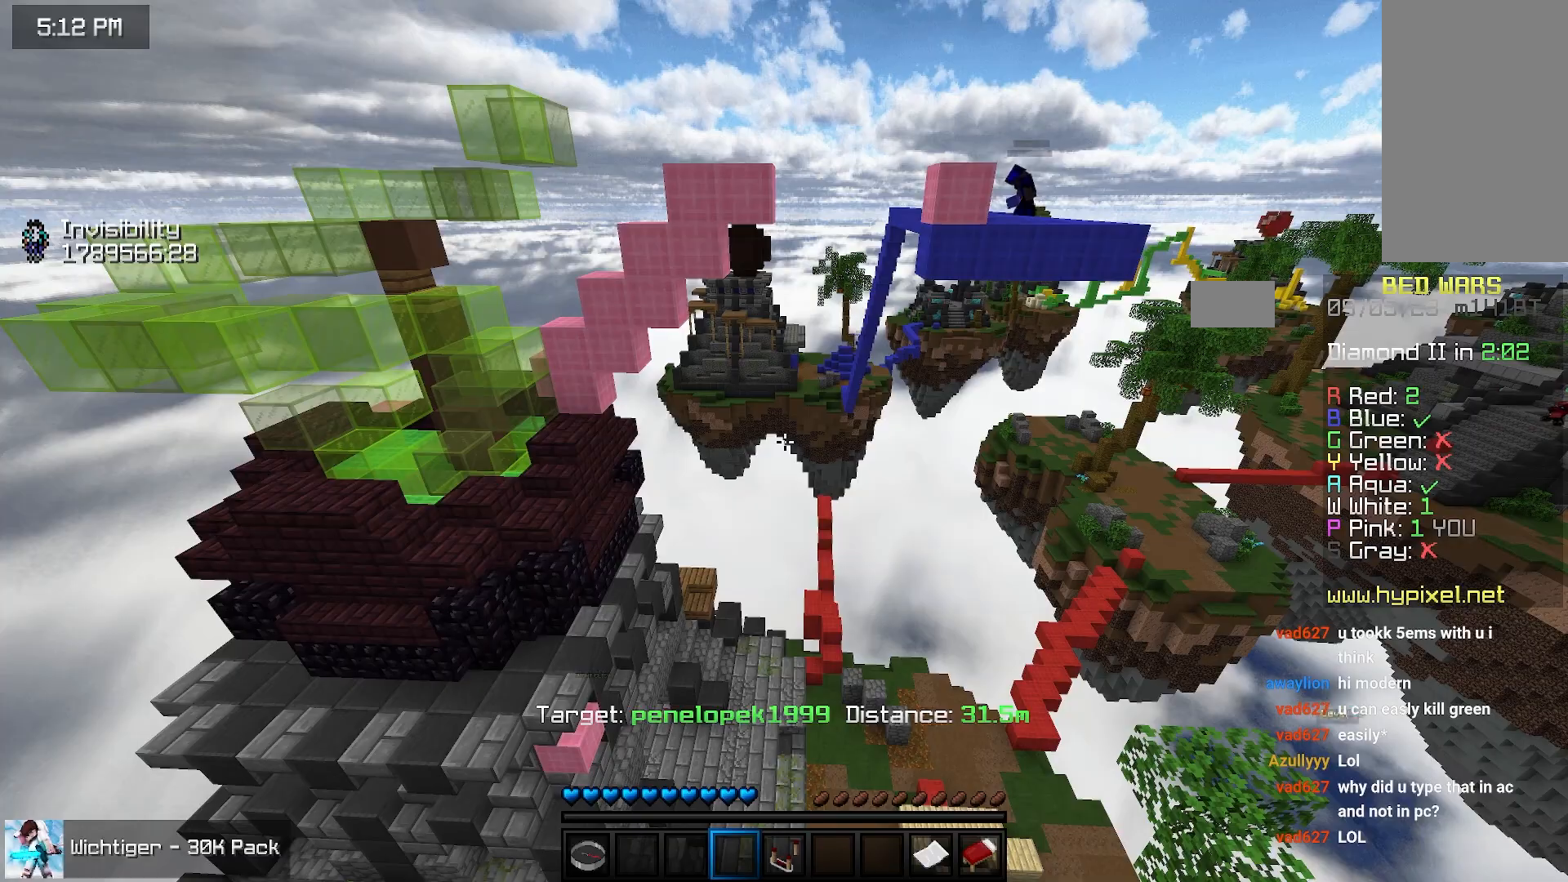
Gameplay with keyboard and mouse; each line is a JSON object with the keys and mouse buttons held at the frame after it. "events" lists presses ("down") and releases ("up") of "down", "left", "right", "space", "up", "mouse_left" and "mouse_right" between this image and that frame as [ms after this image, input, new state], when the widget could be followed in between. "mouse_left", "mouse_right" = the "left", "right" buttons of the "mouse" list. No other keys are recorded. Fast repeated clicks can show as one long hold. Mouse movement is not recorded.
{"keys": ["down", "right", "space"], "mouse": [], "events": [[183, "down", "down"], [267, "right", "down"], [317, "space", "down"]]}
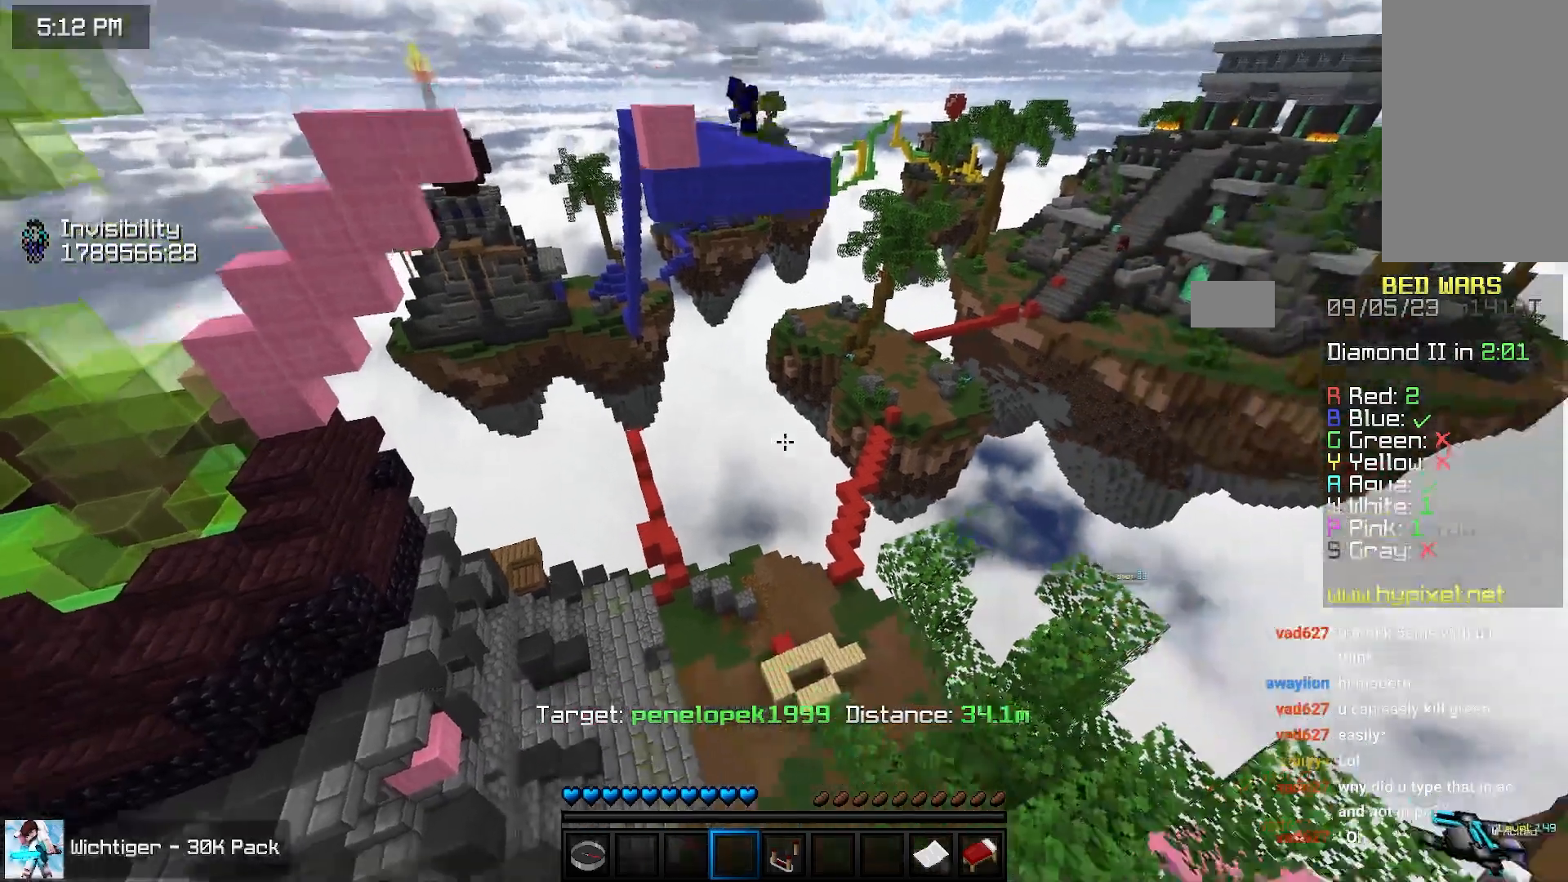
{"keys": ["down", "right", "space"], "mouse": [], "events": []}
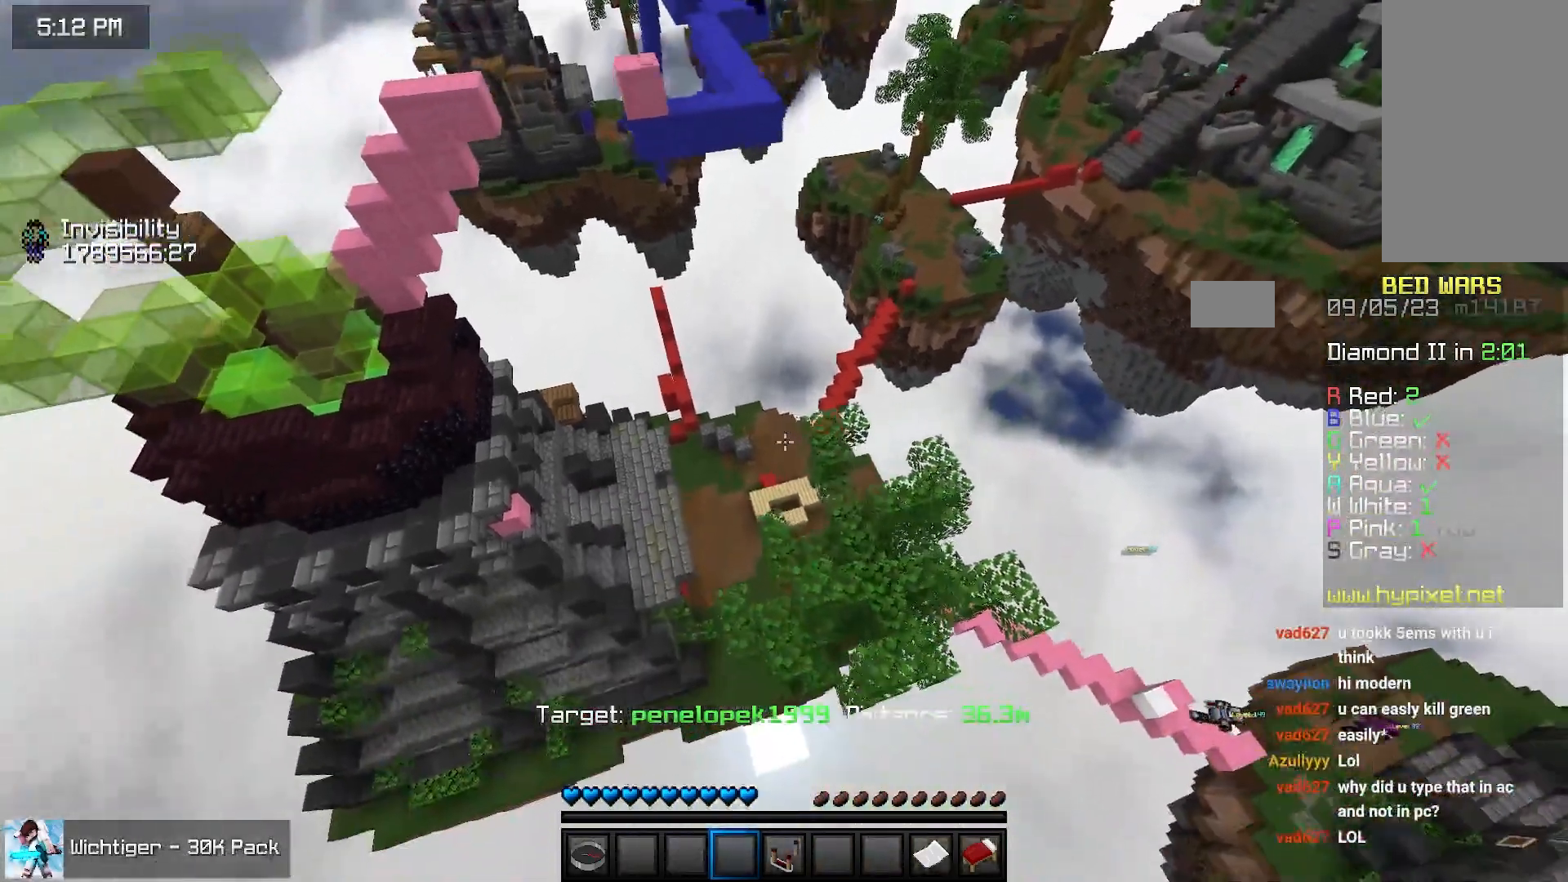
{"keys": ["space"], "mouse": [], "events": [[350, "right", "up"], [433, "down", "up"]]}
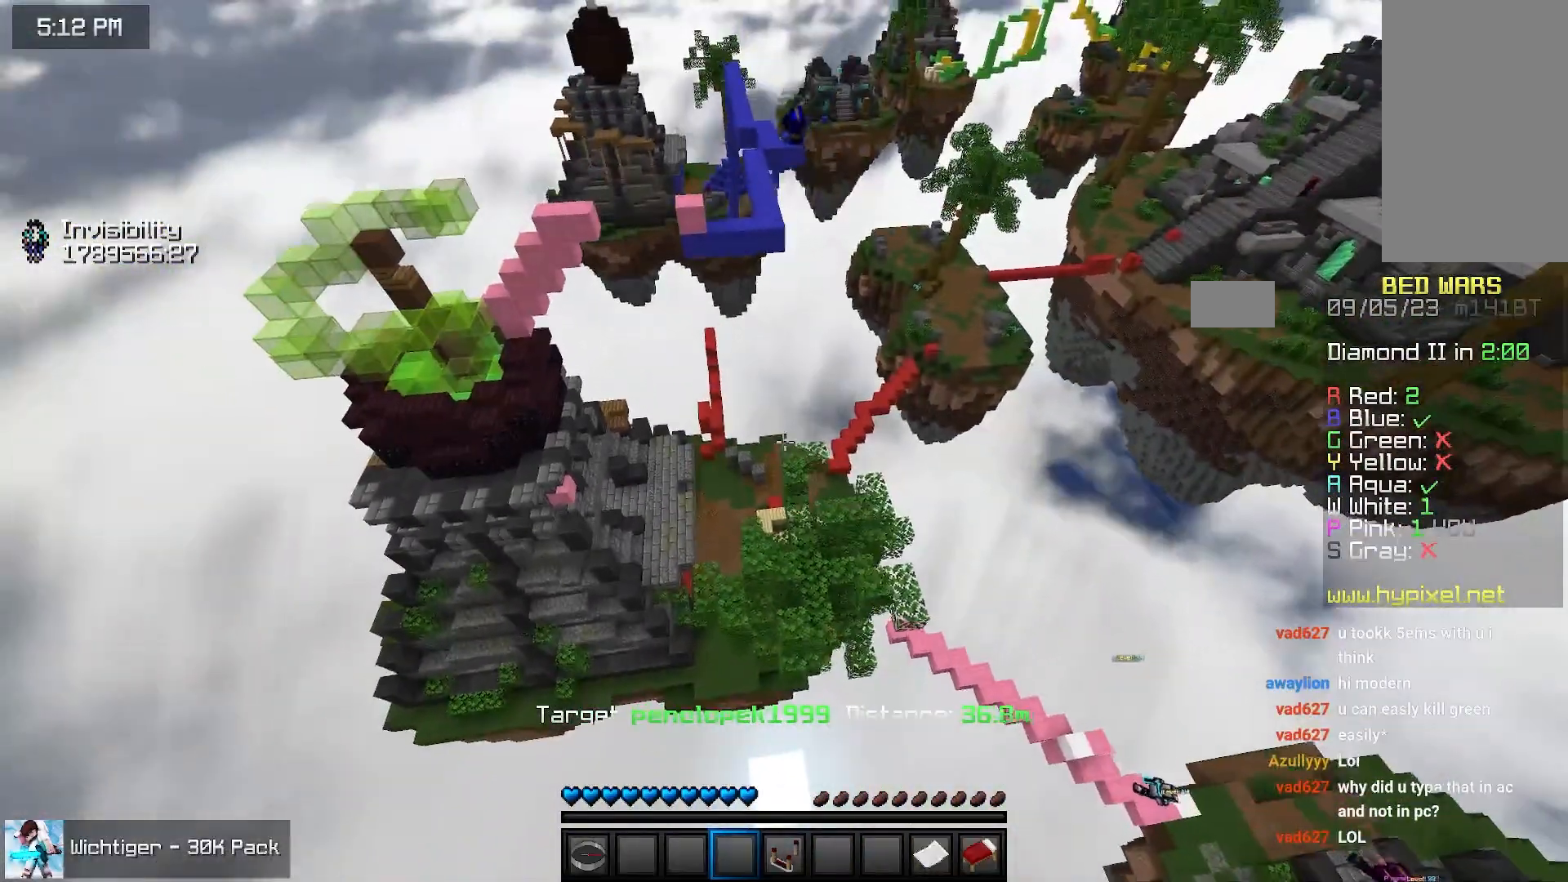
{"keys": ["space"], "mouse": [], "events": []}
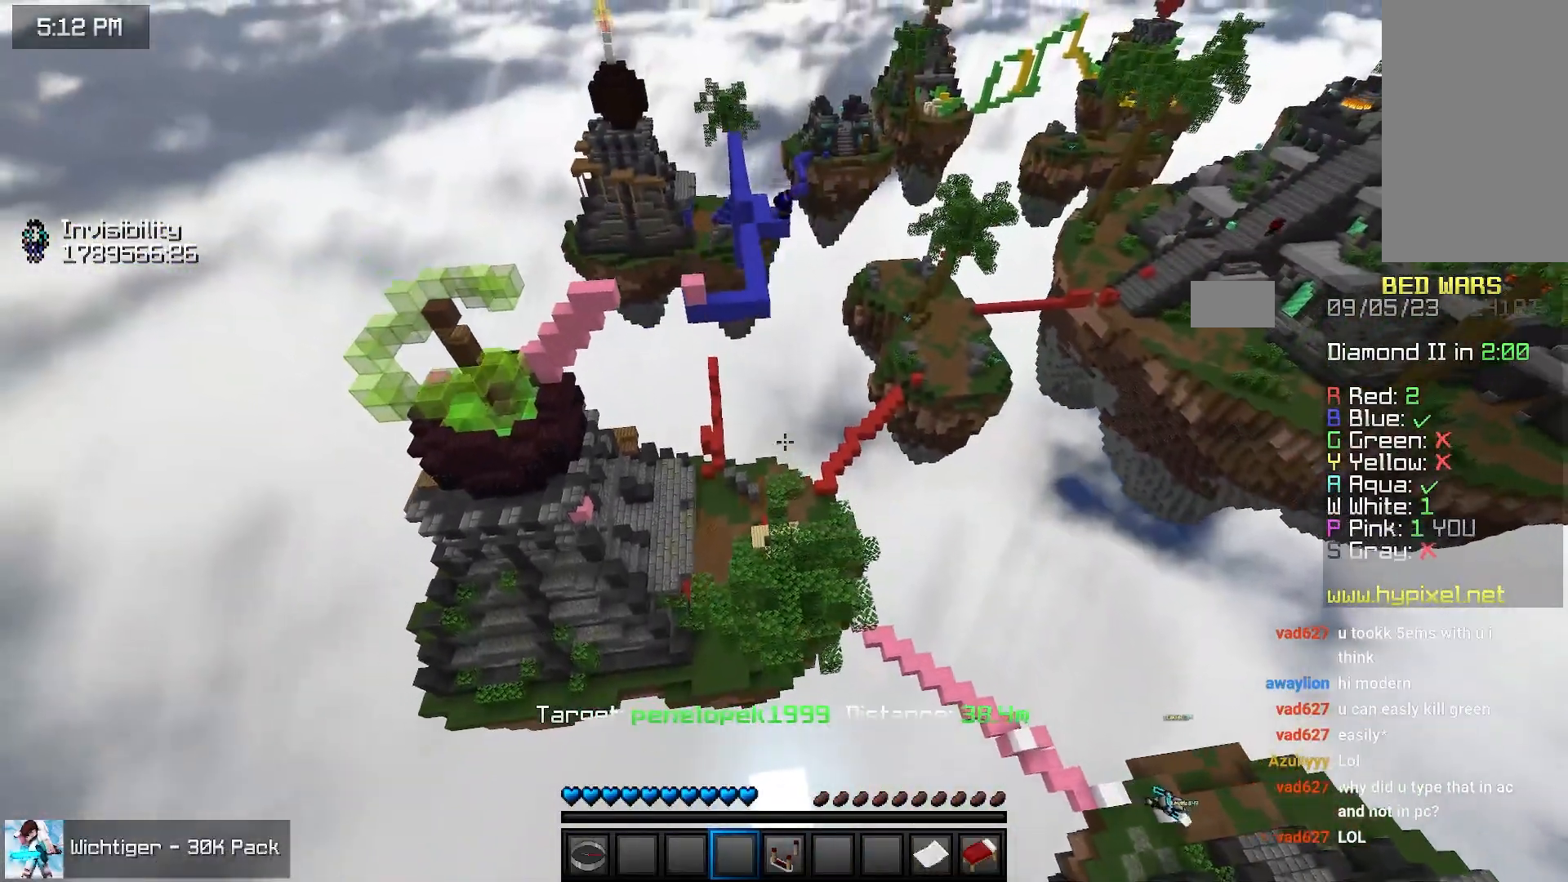
{"keys": [], "mouse": [], "events": [[67, "space", "up"]]}
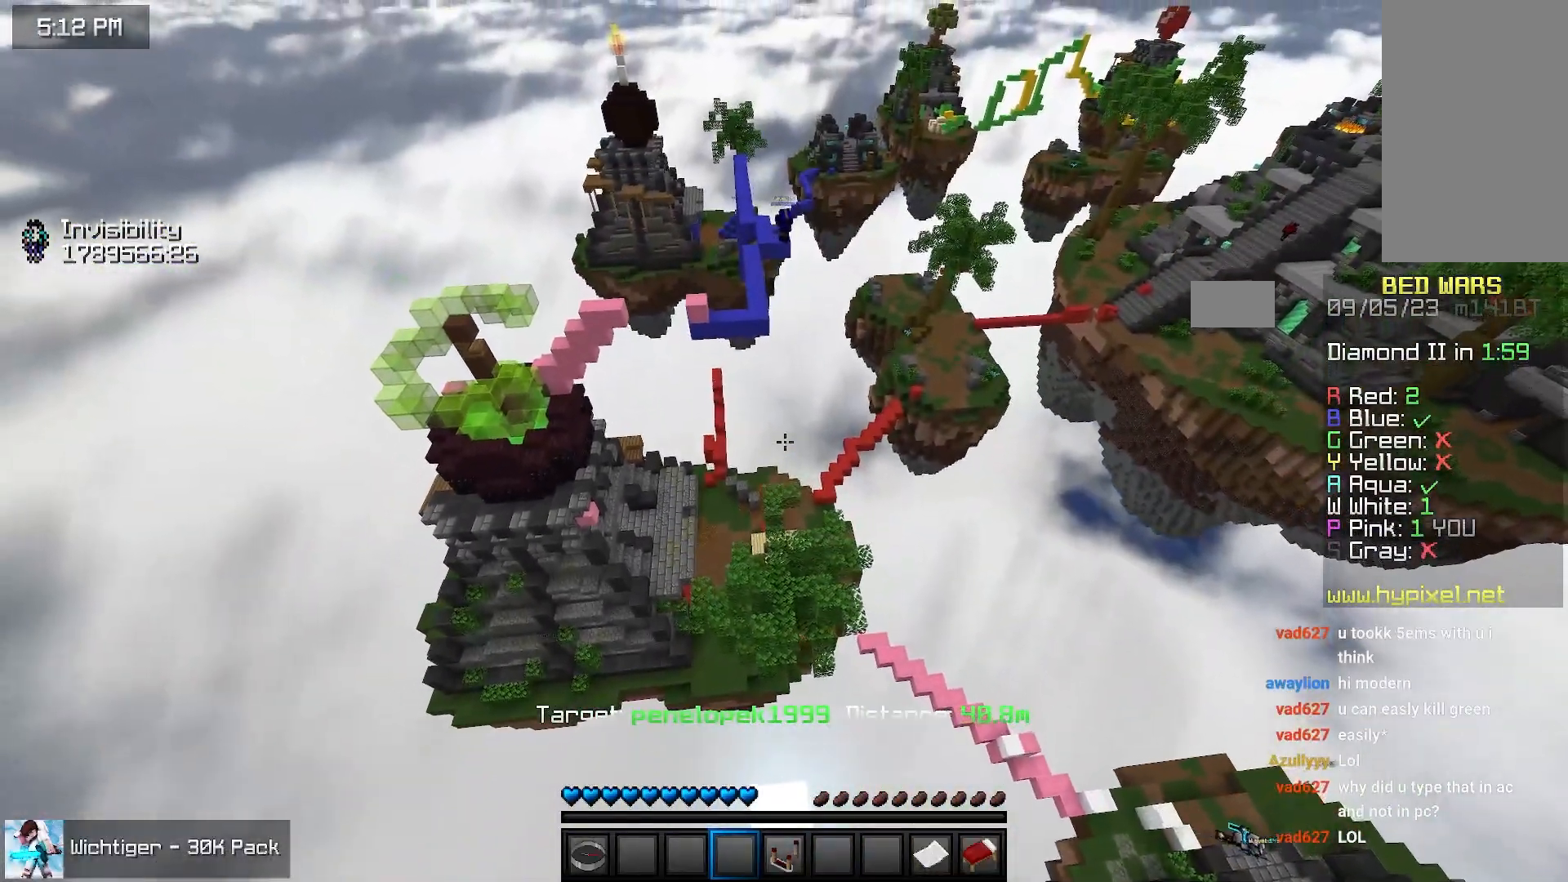
{"keys": [], "mouse": [], "events": []}
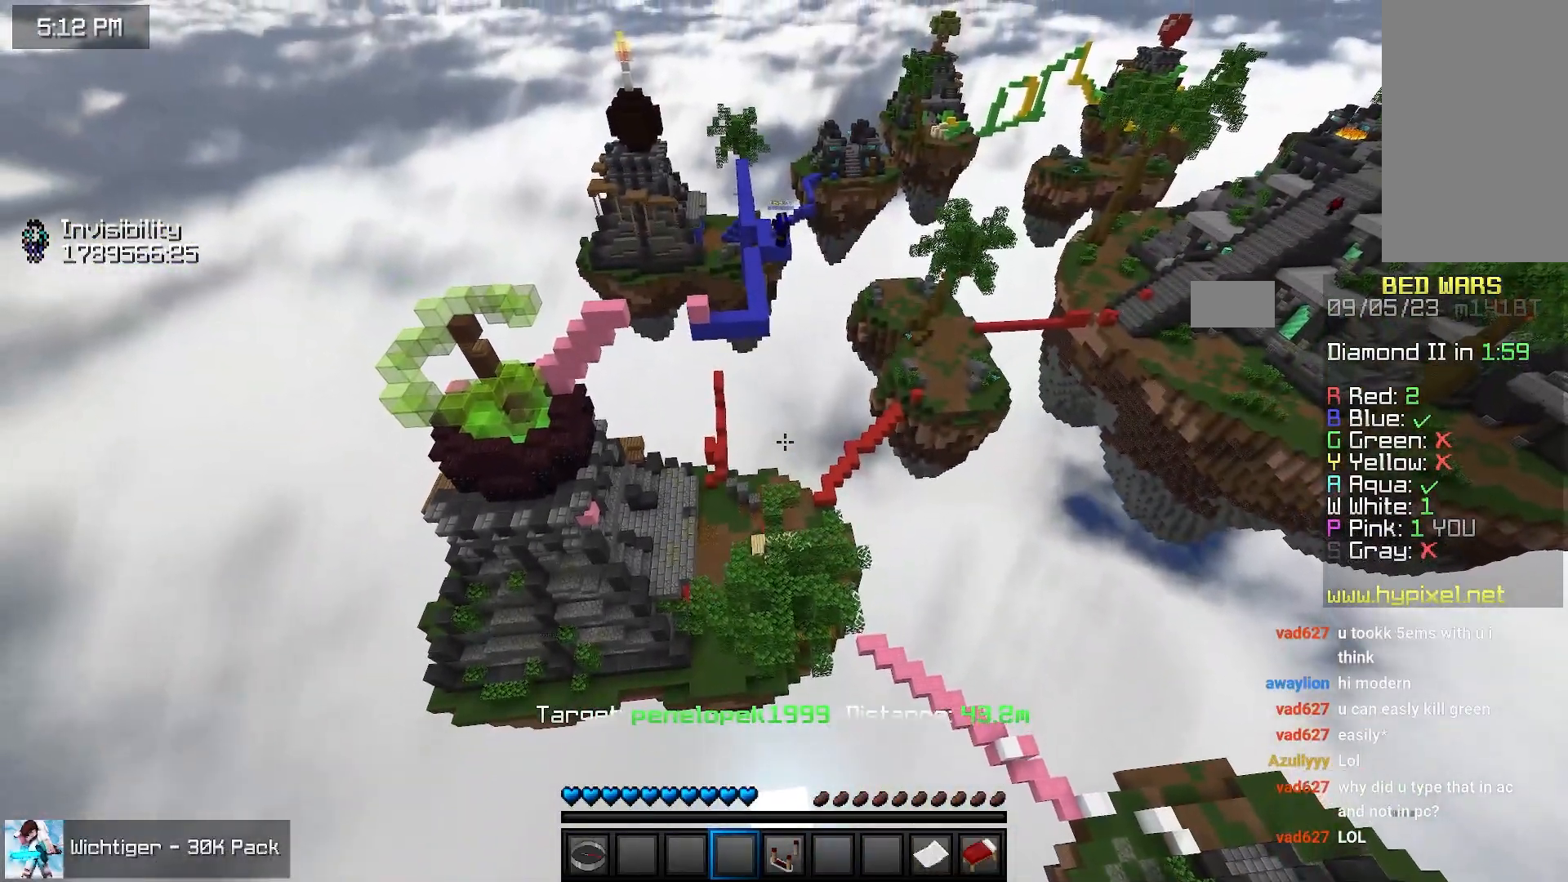
{"keys": [], "mouse": [], "events": []}
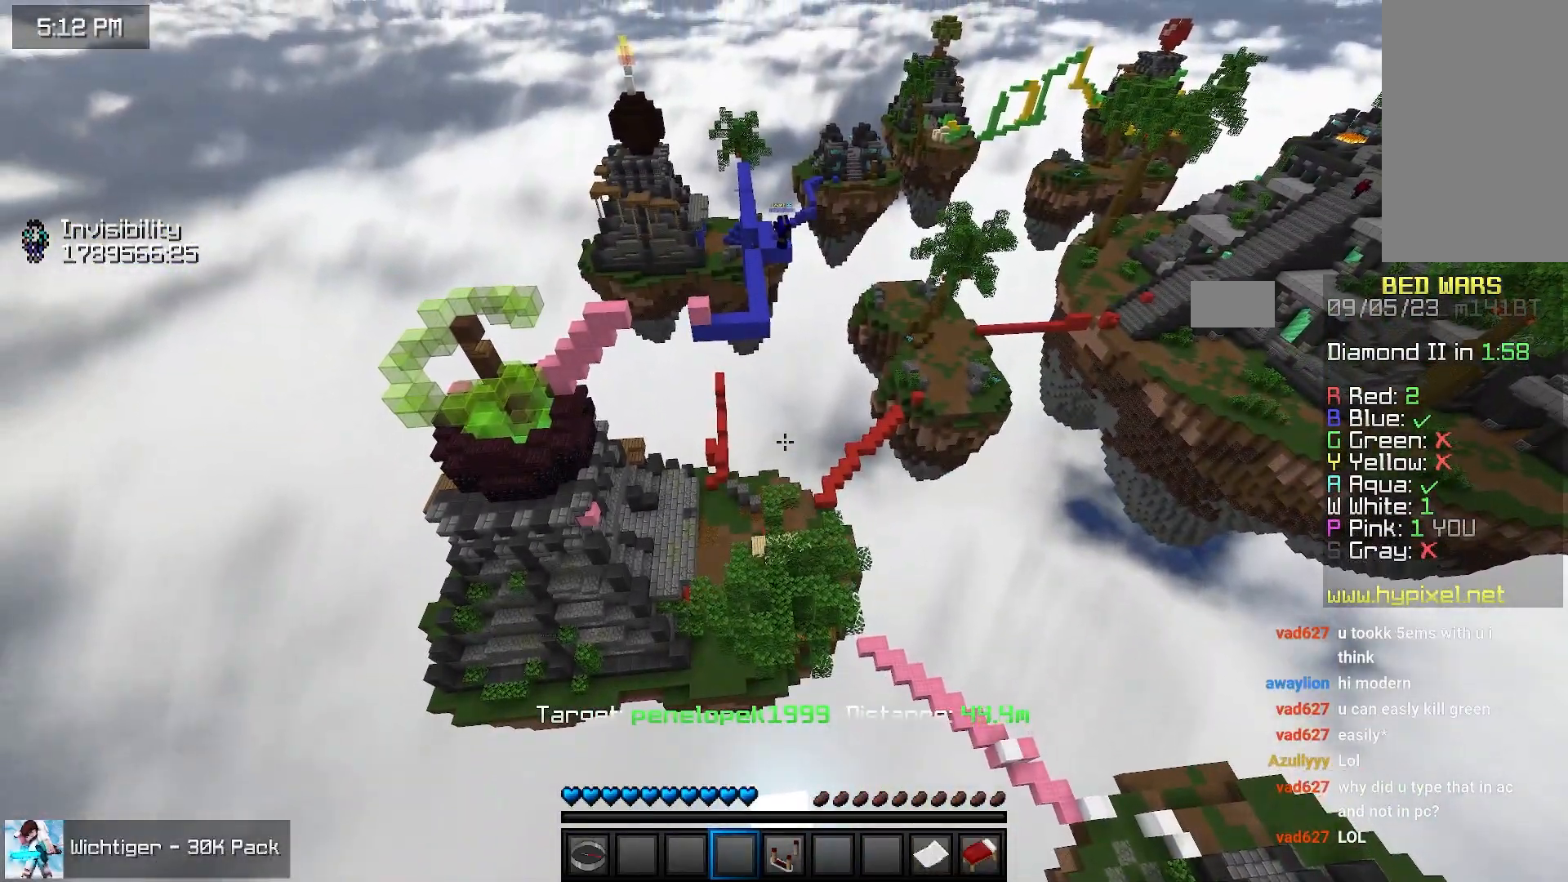
{"keys": ["up"], "mouse": [], "events": [[450, "up", "down"]]}
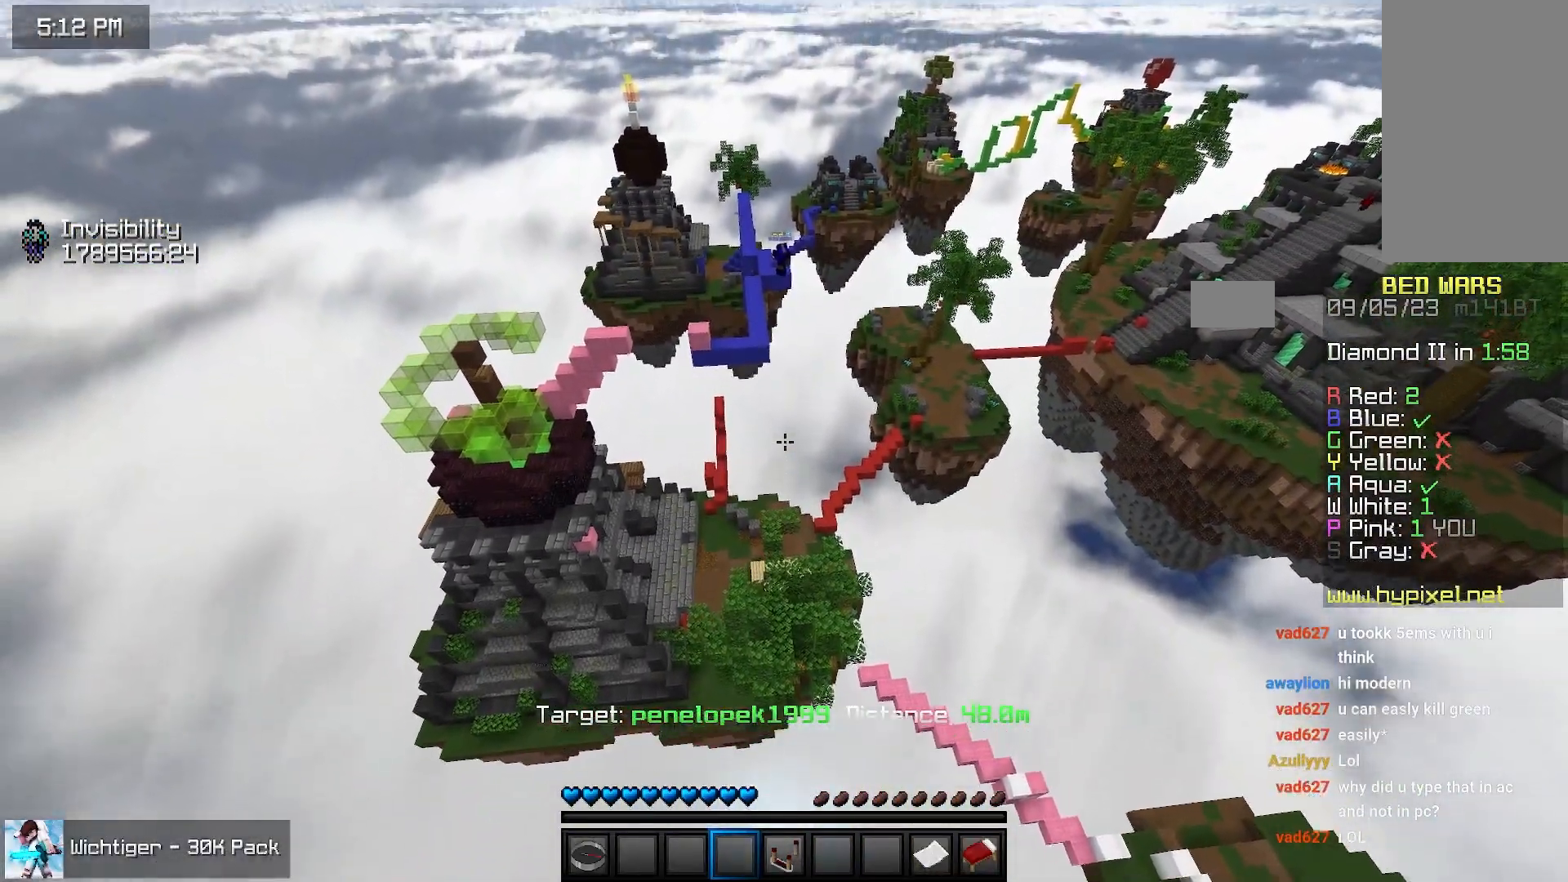
{"keys": ["up"], "mouse": [], "events": []}
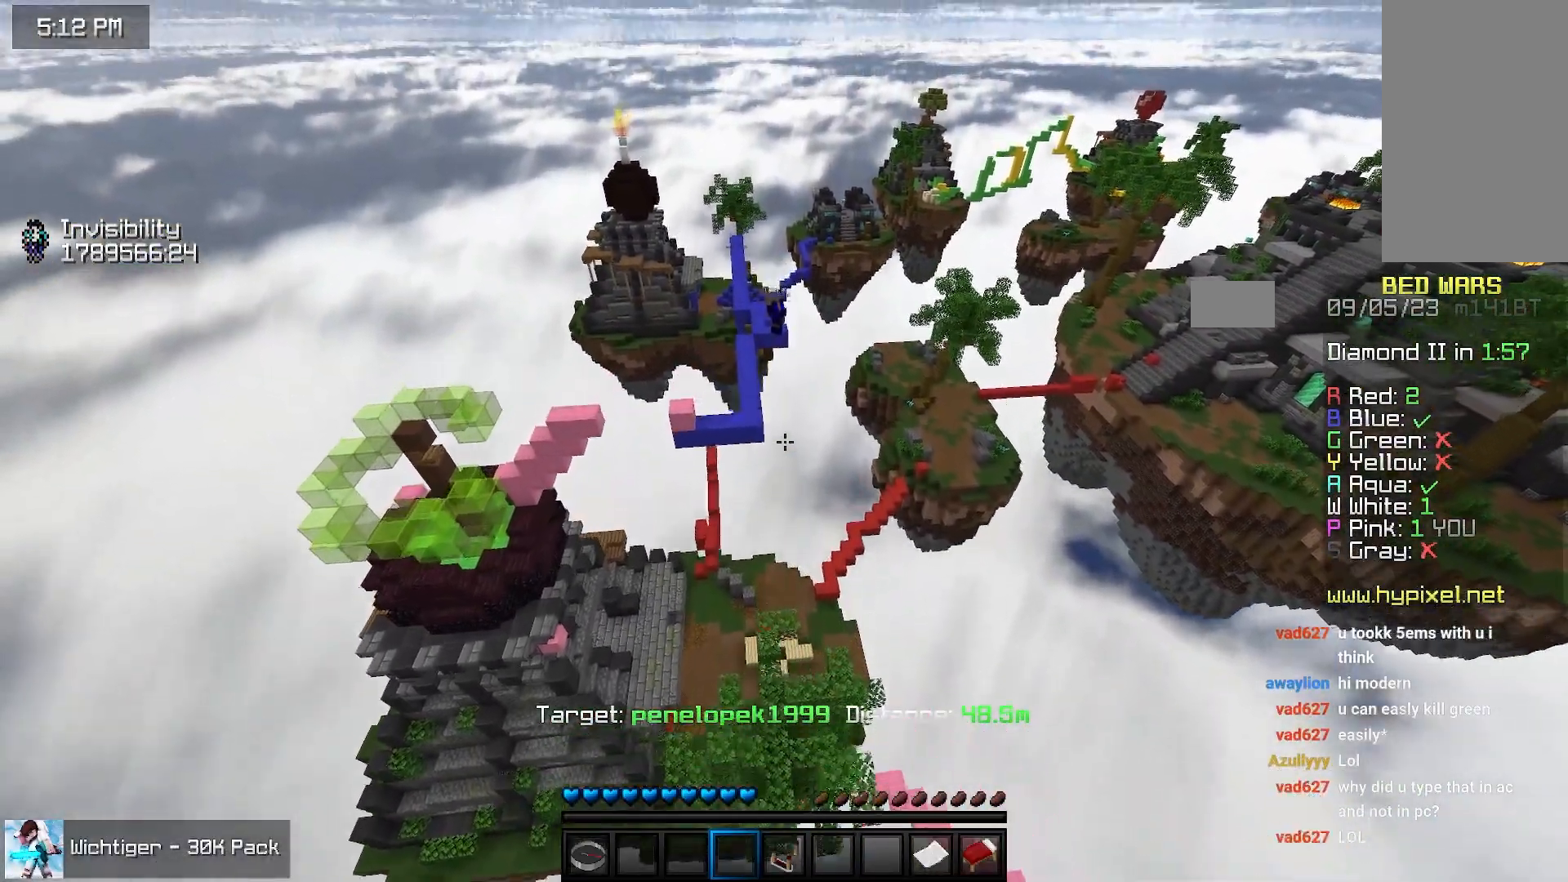
{"keys": ["space", "up"], "mouse": [], "events": [[383, "space", "down"]]}
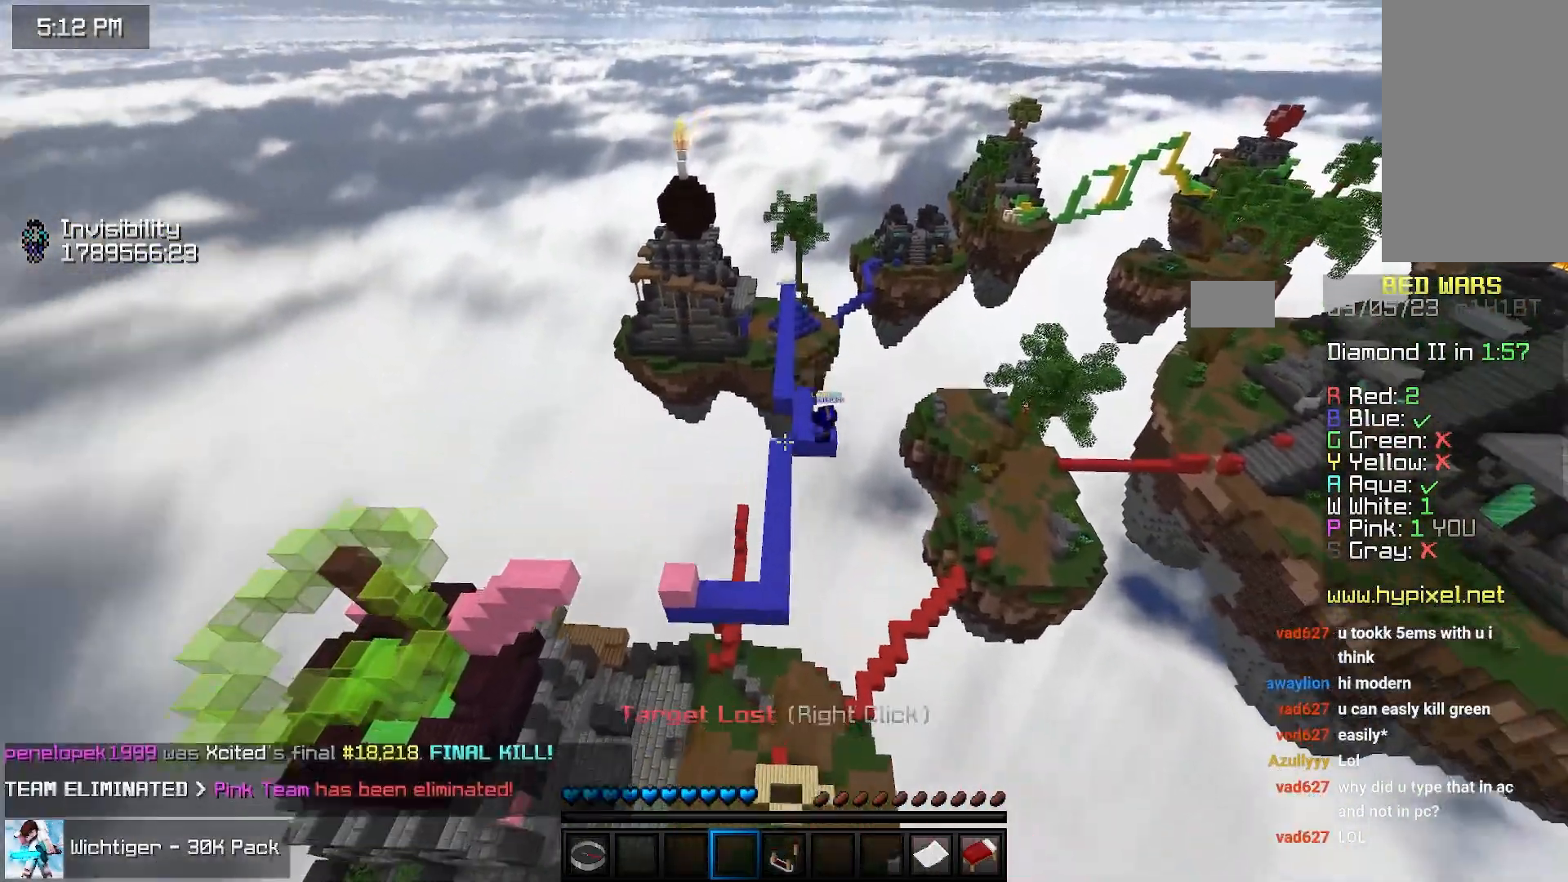
{"keys": ["left", "up"], "mouse": [], "events": [[33, "space", "up"], [100, "space", "down"], [300, "left", "down"], [350, "space", "up"]]}
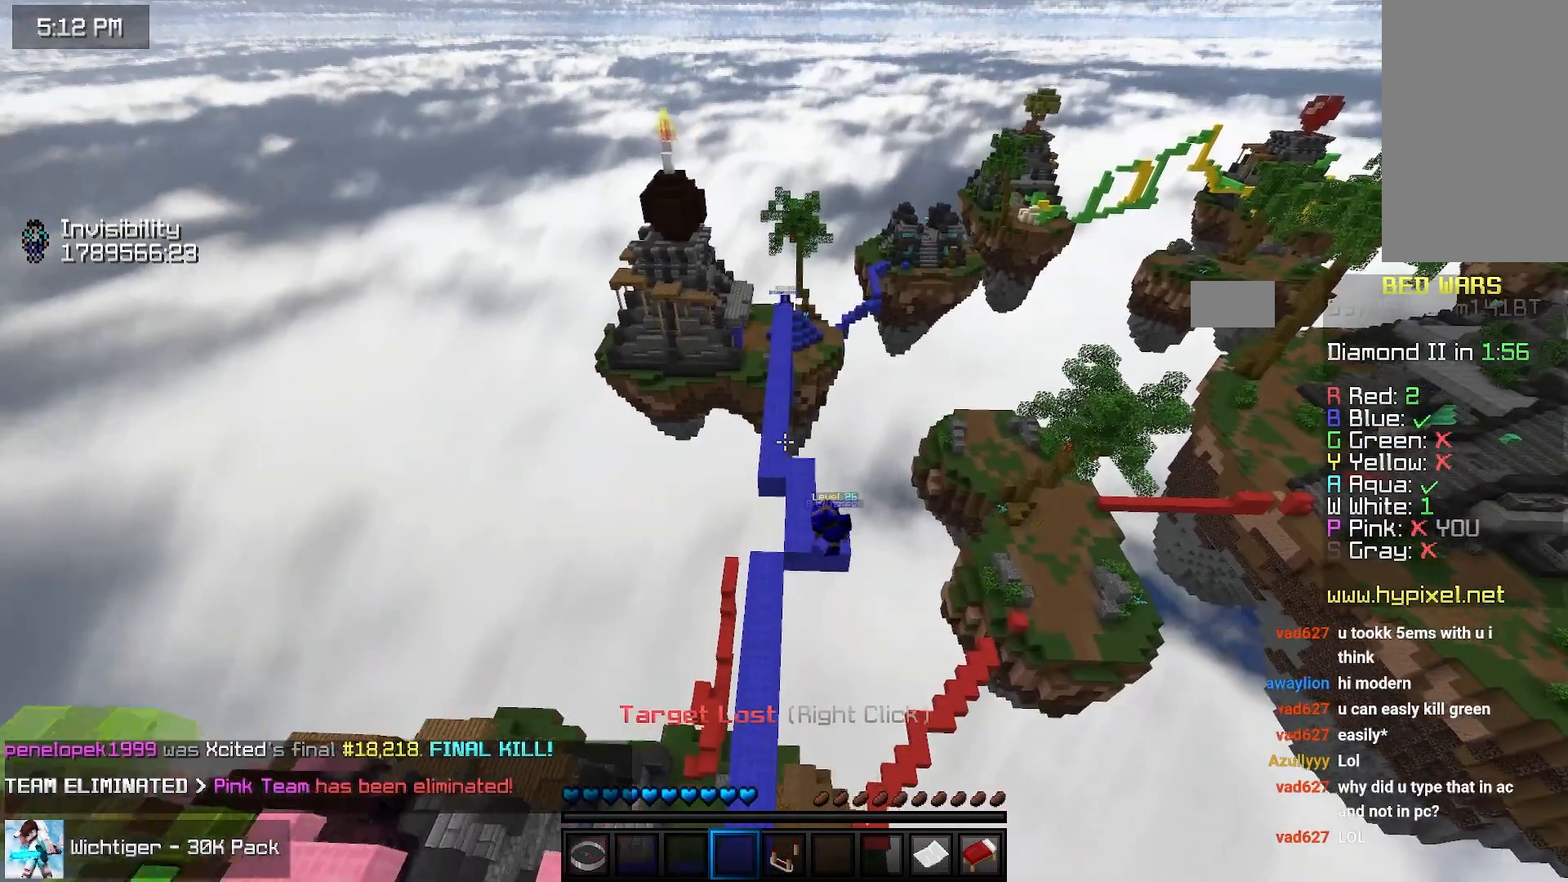
{"keys": [], "mouse": [], "events": [[50, "left", "up"], [367, "up", "up"]]}
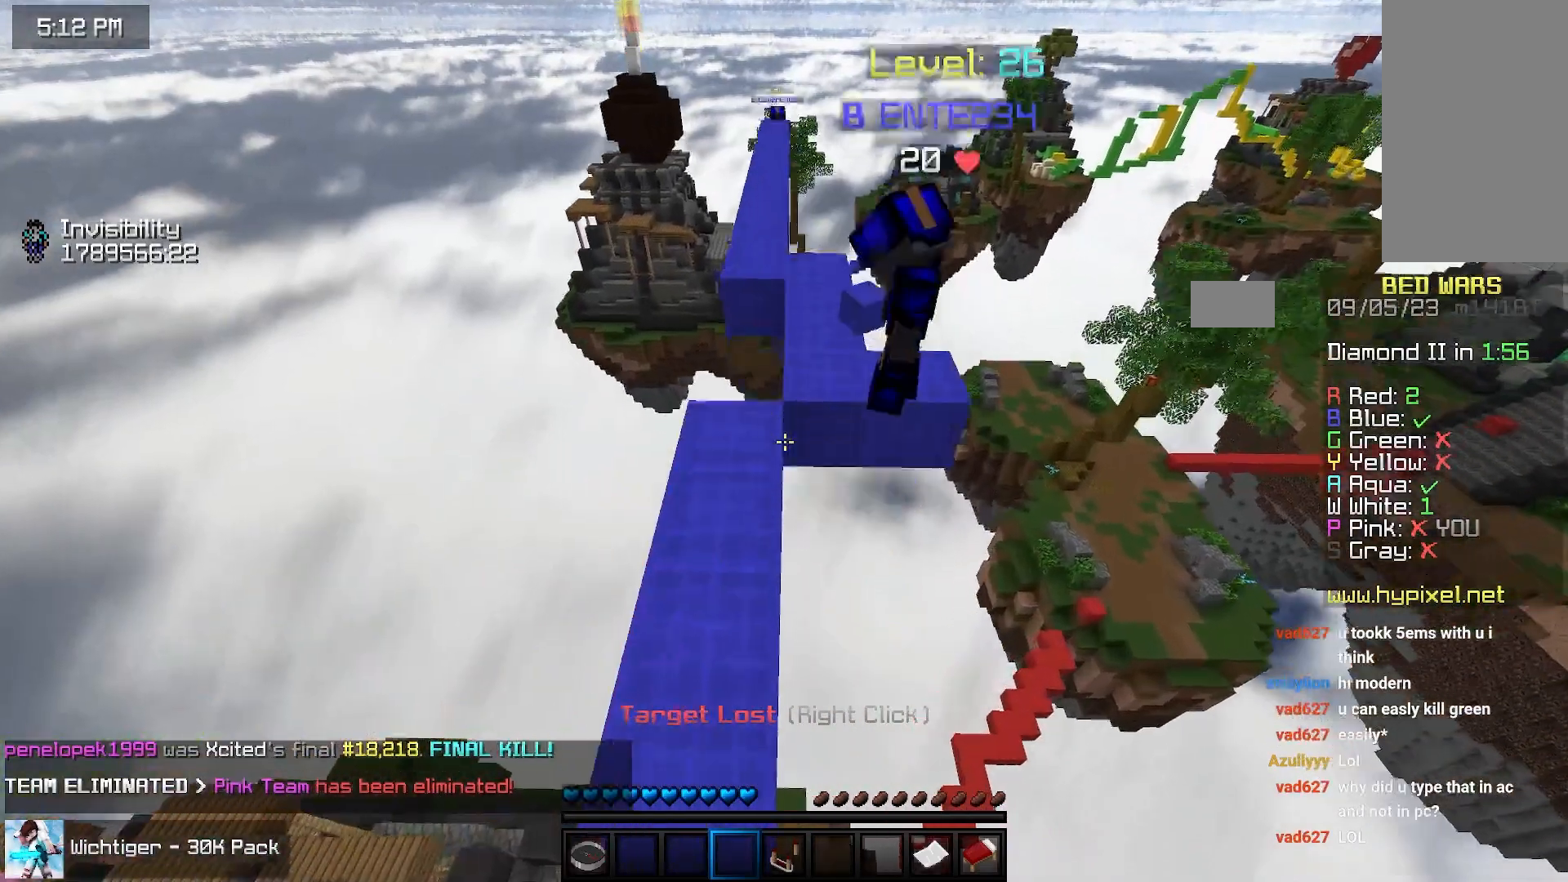
{"keys": [], "mouse": [], "events": []}
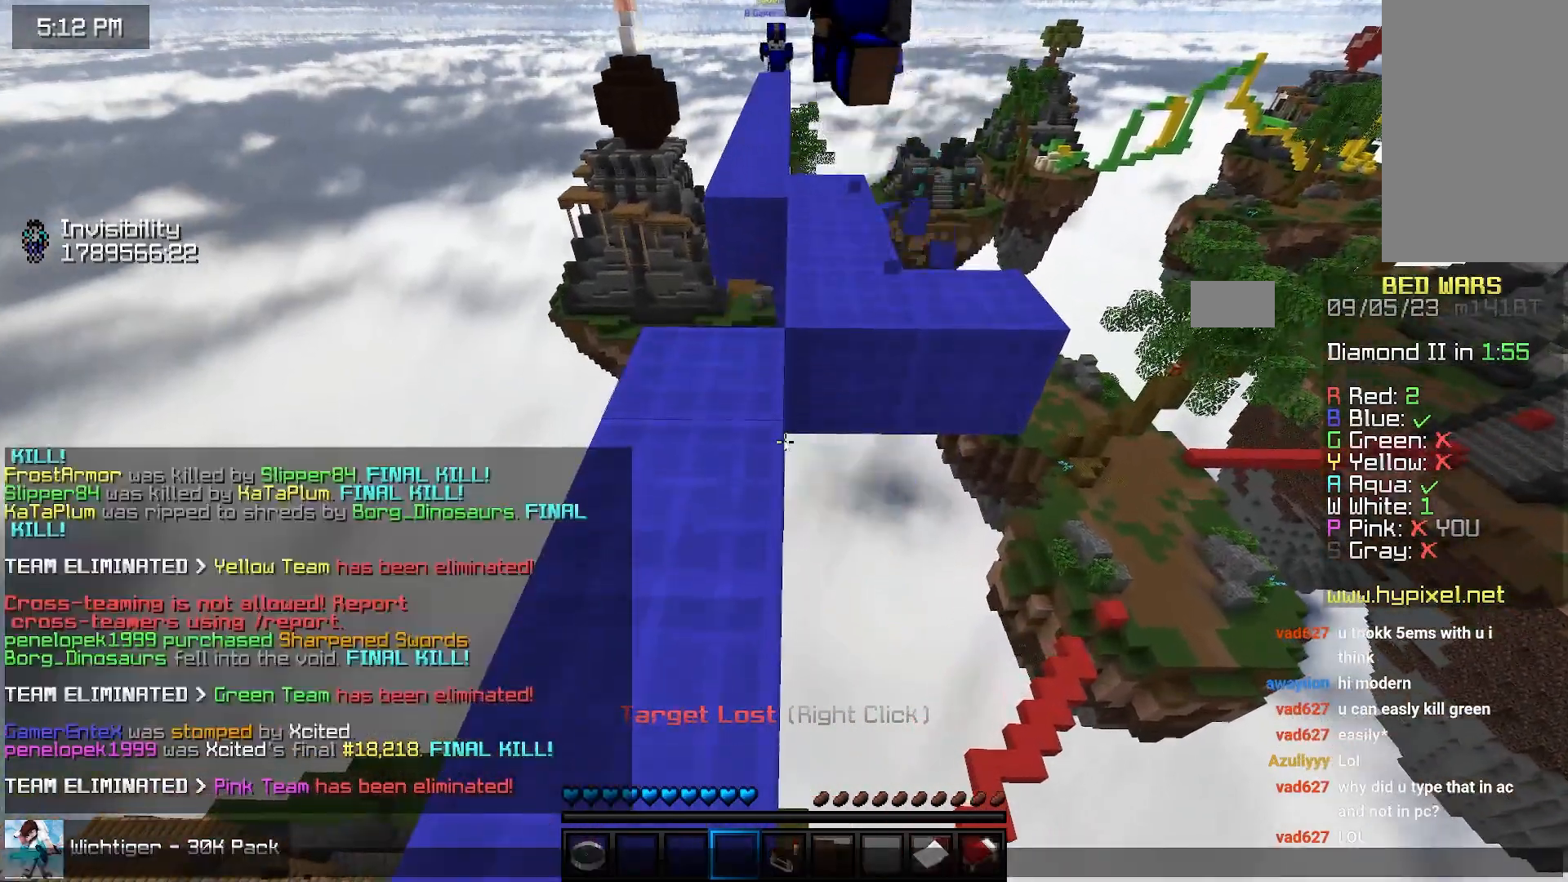
{"keys": [], "mouse": [], "events": []}
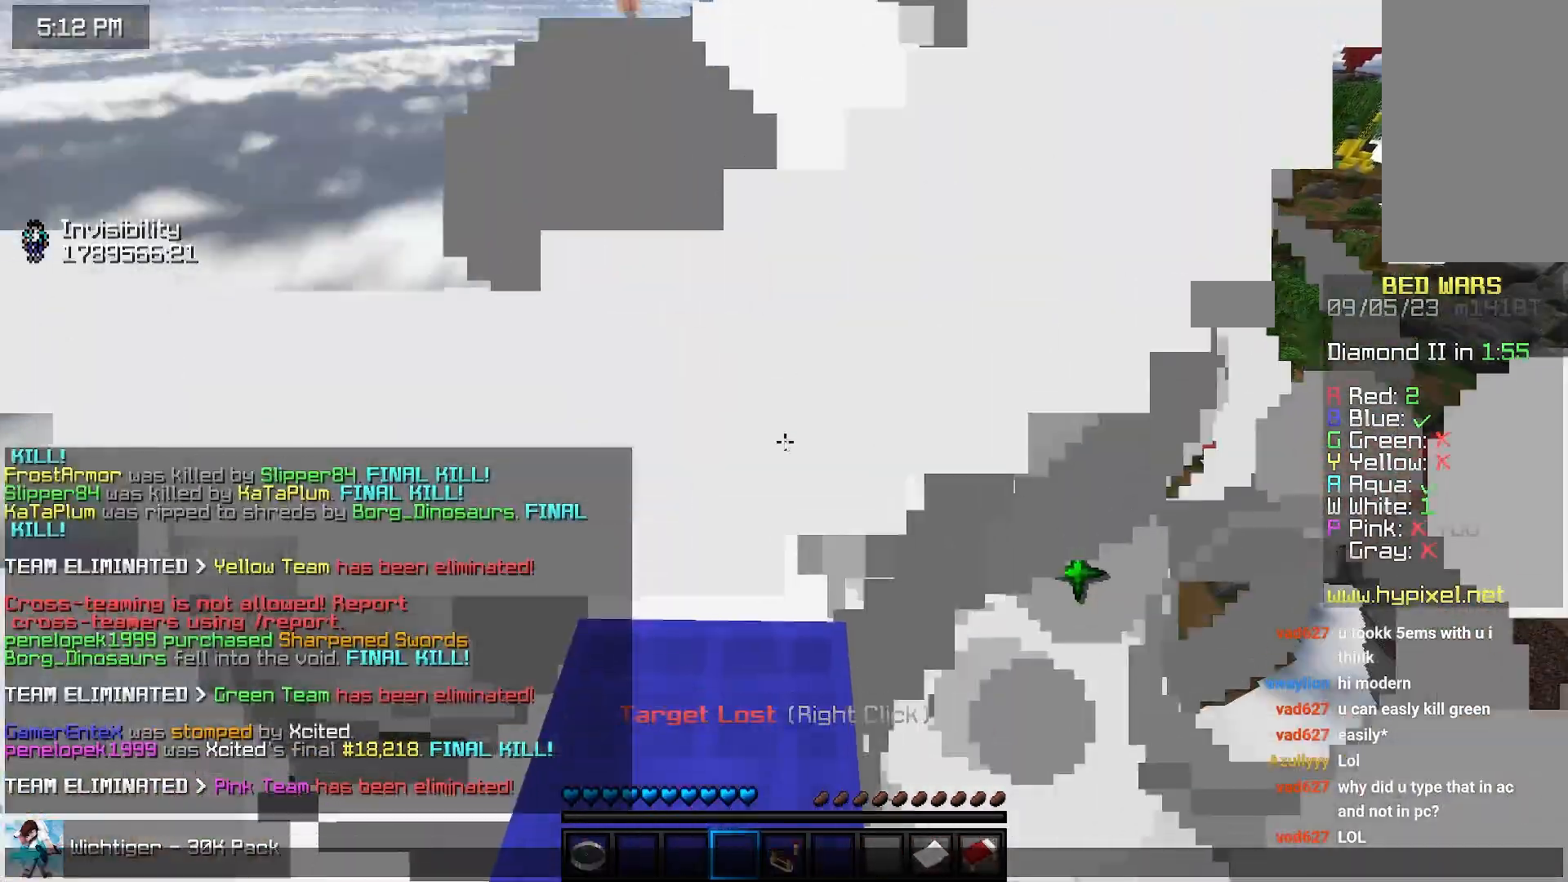
{"keys": [], "mouse": [], "events": []}
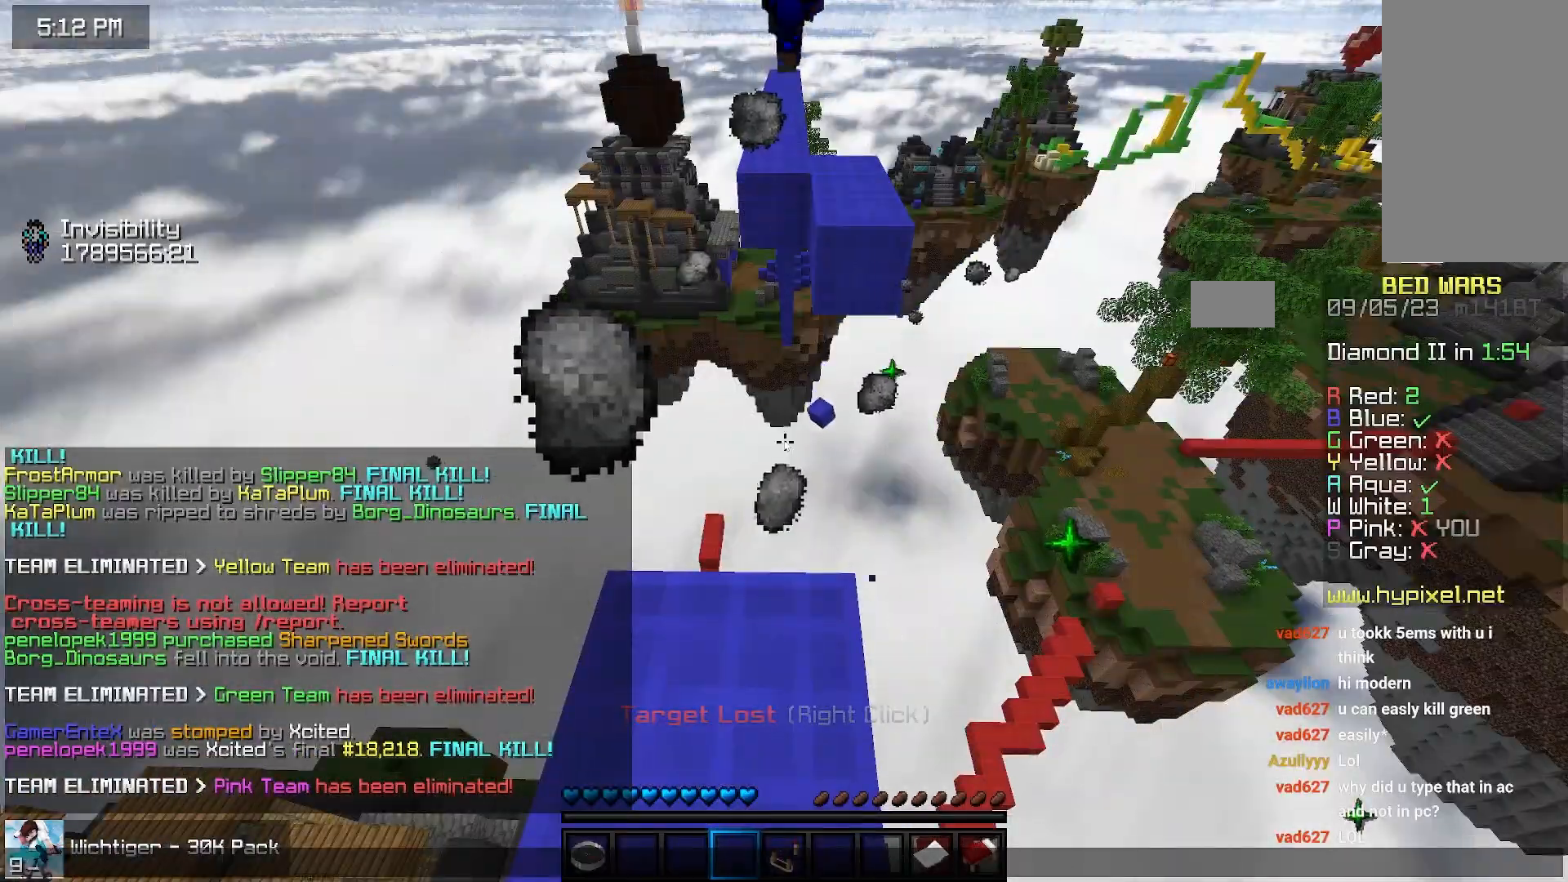
{"keys": [], "mouse": [], "events": []}
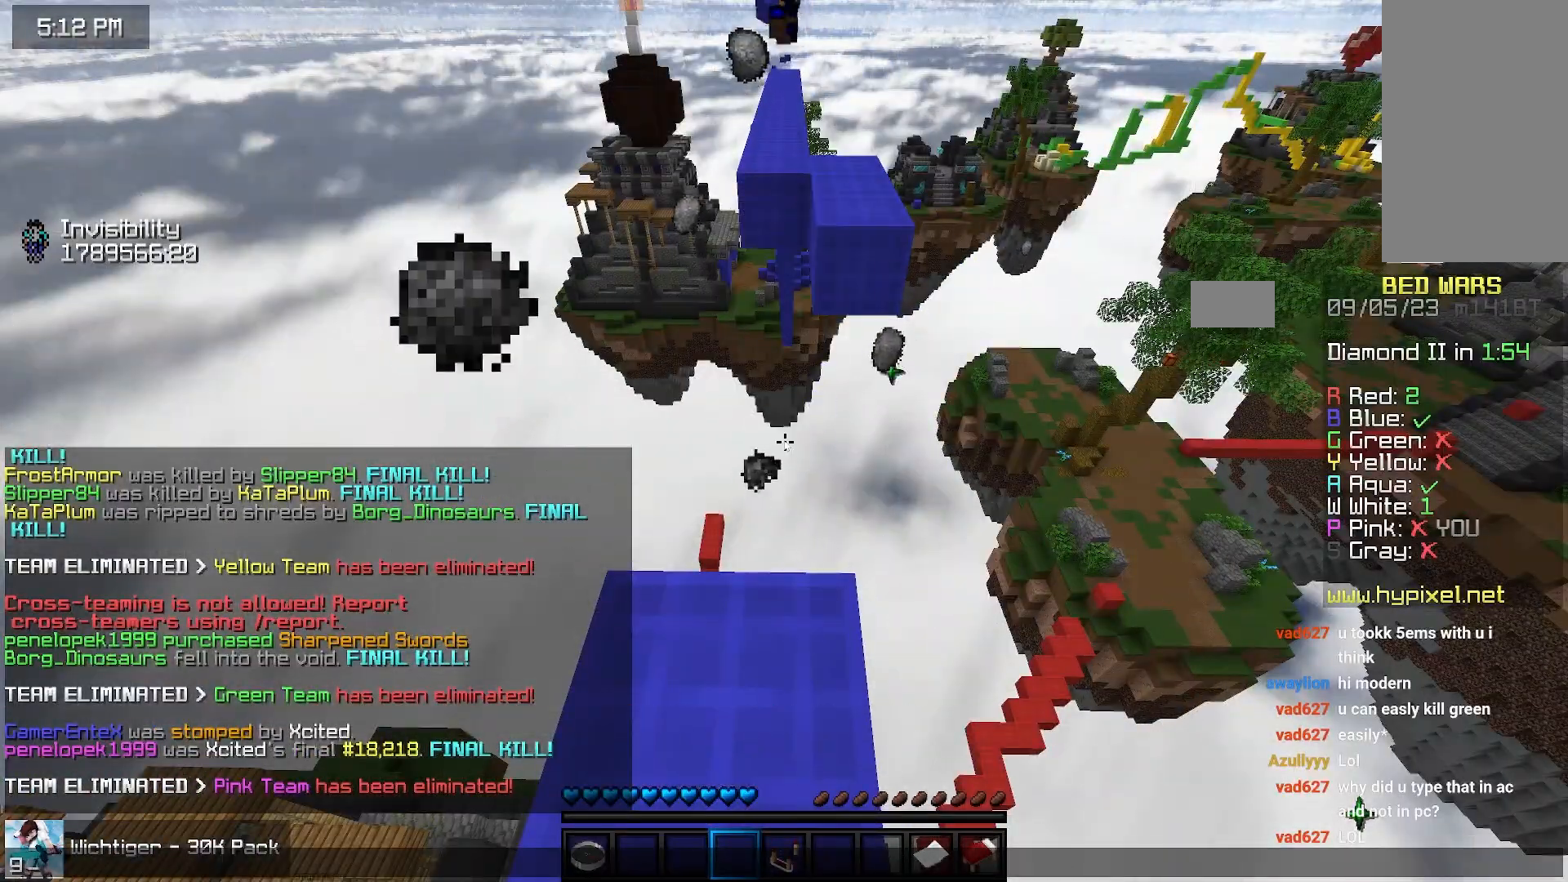
{"keys": [], "mouse": [], "events": []}
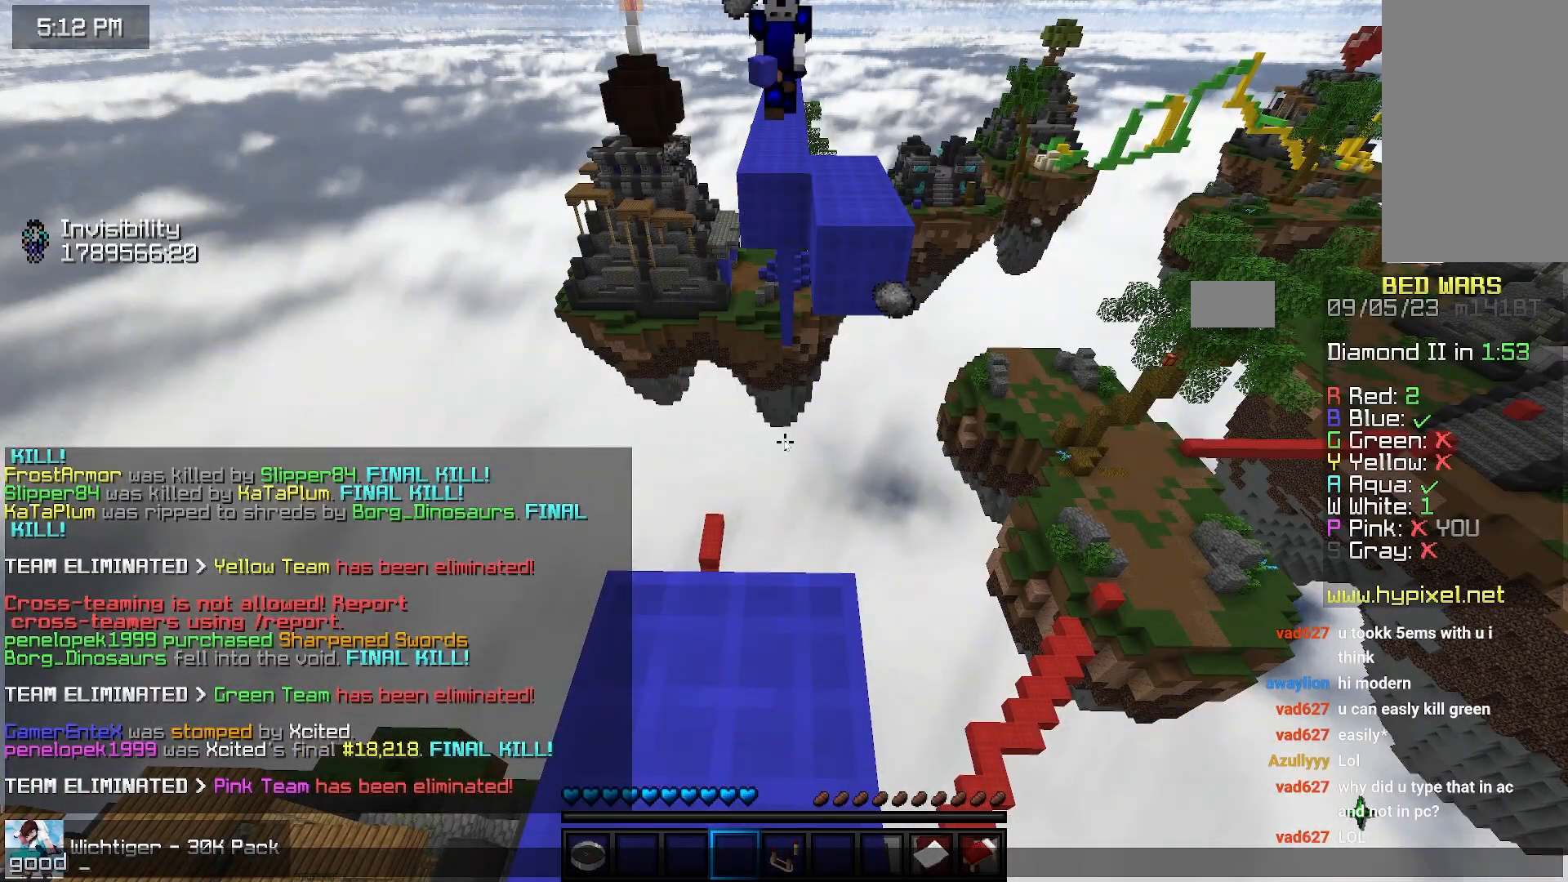
{"keys": [], "mouse": [], "events": []}
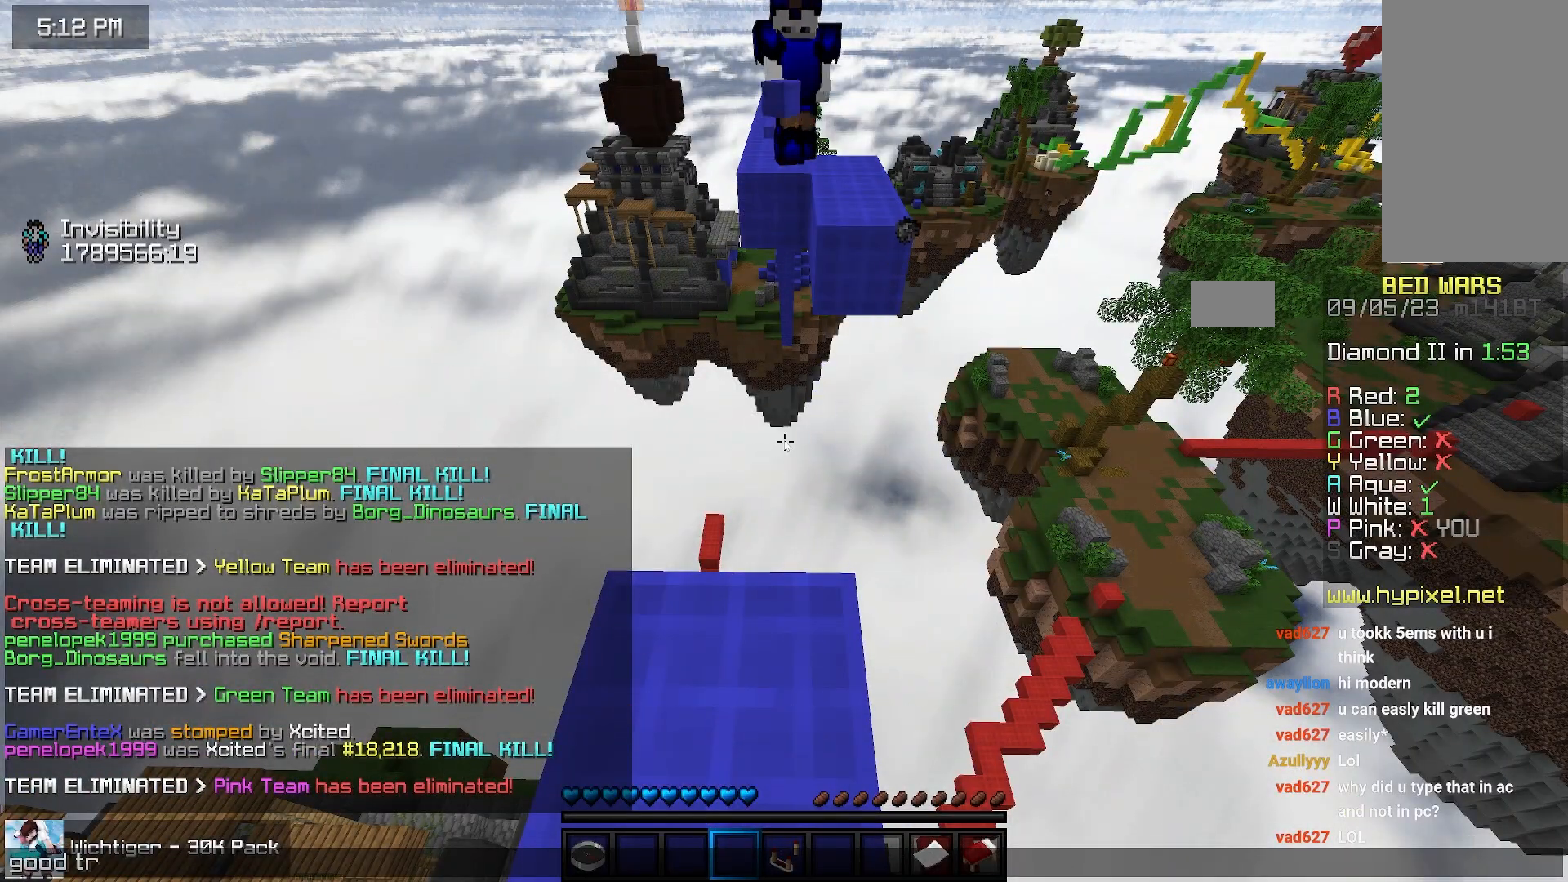
{"keys": [], "mouse": [], "events": []}
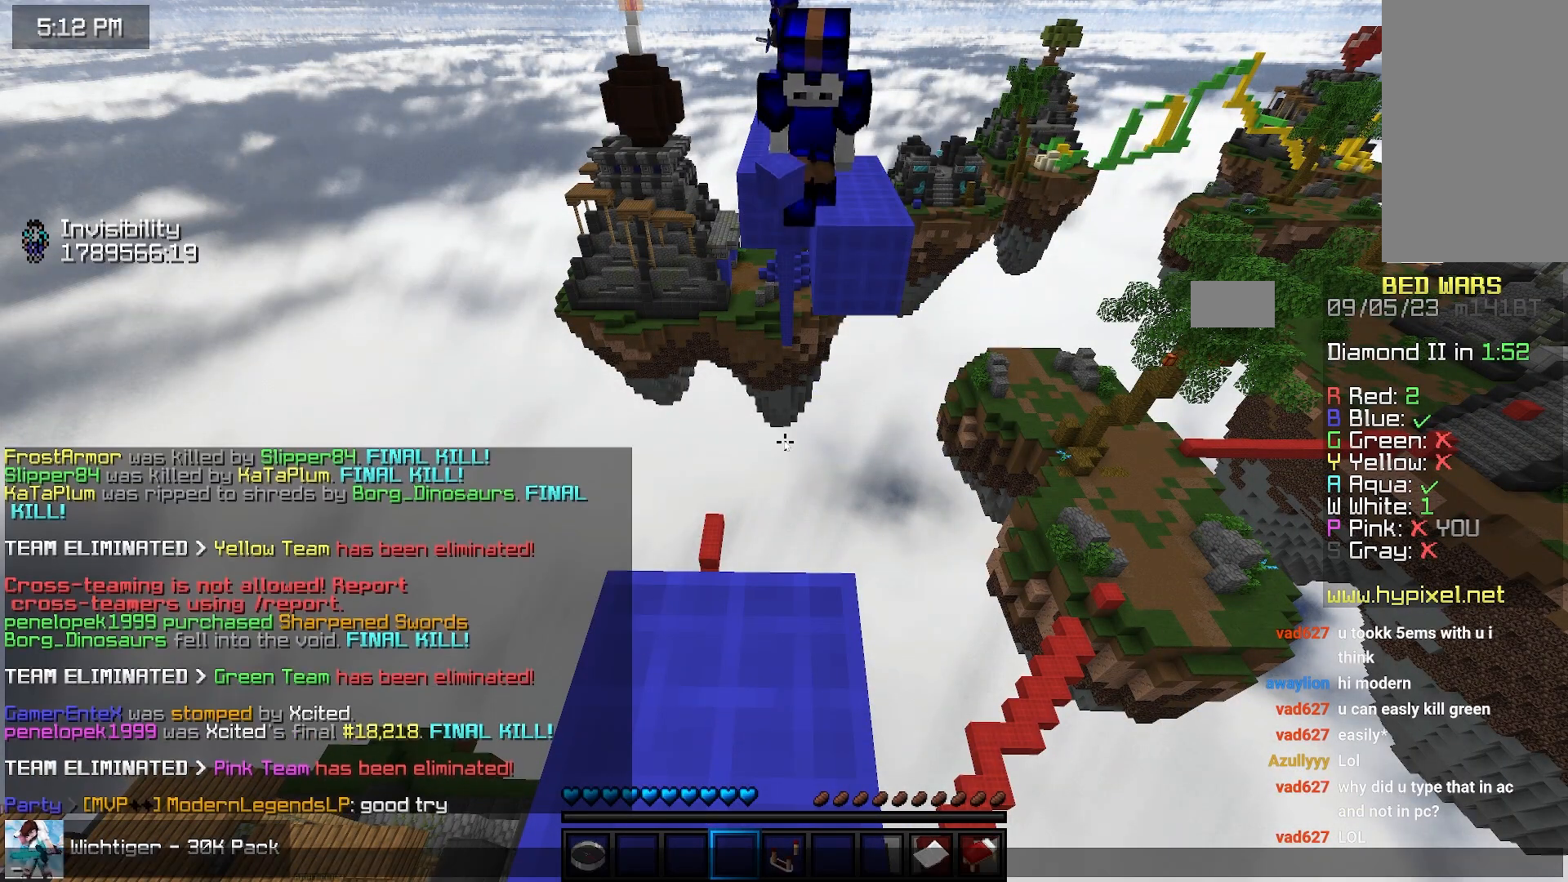
{"keys": [], "mouse": [], "events": []}
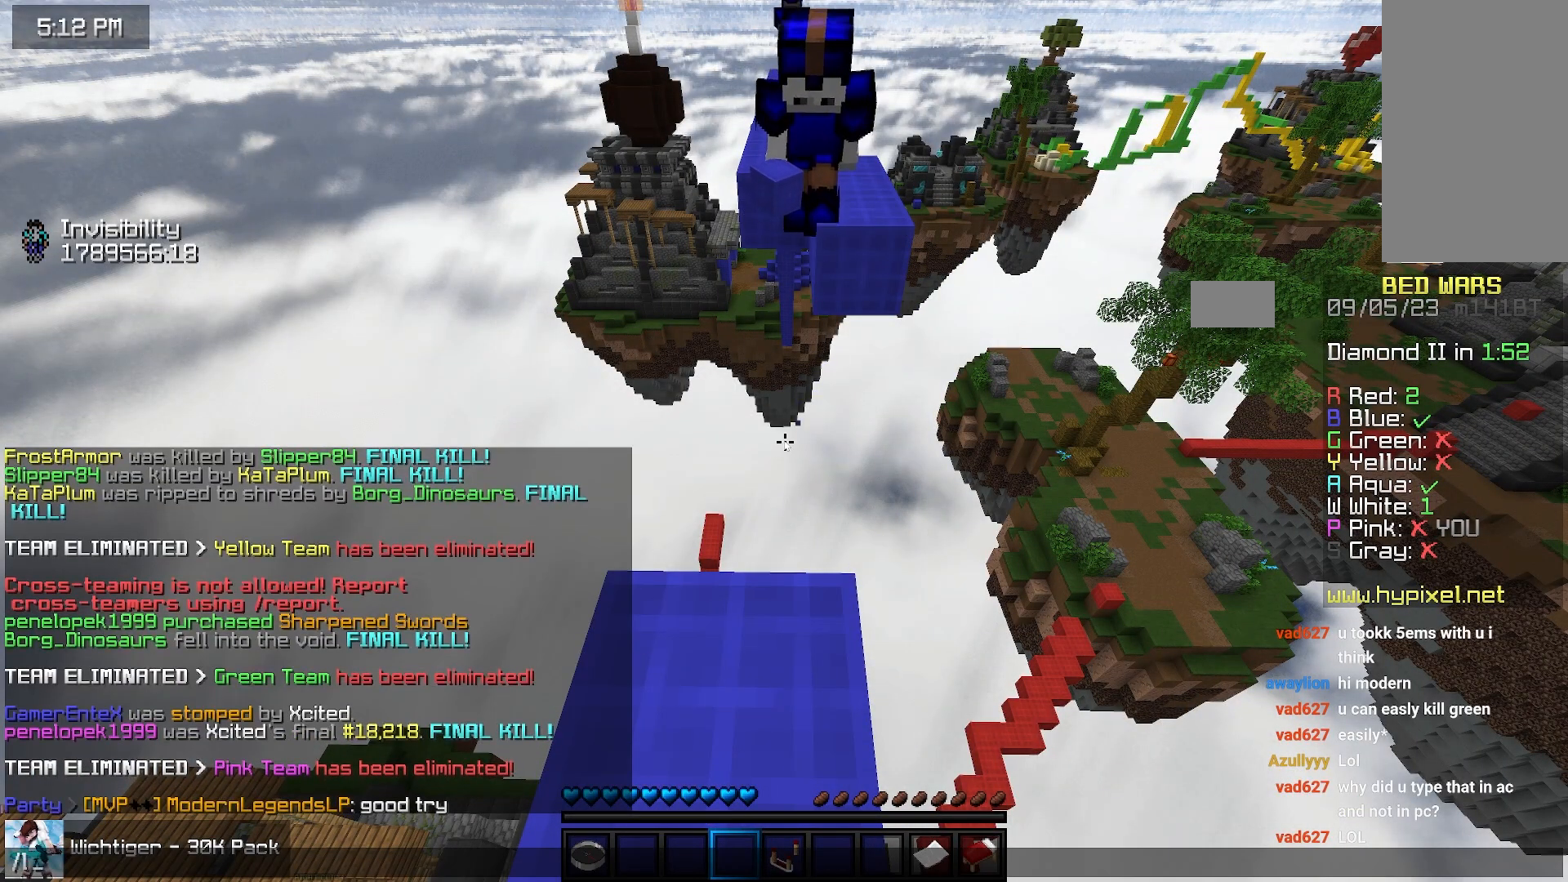
{"keys": [], "mouse": []}
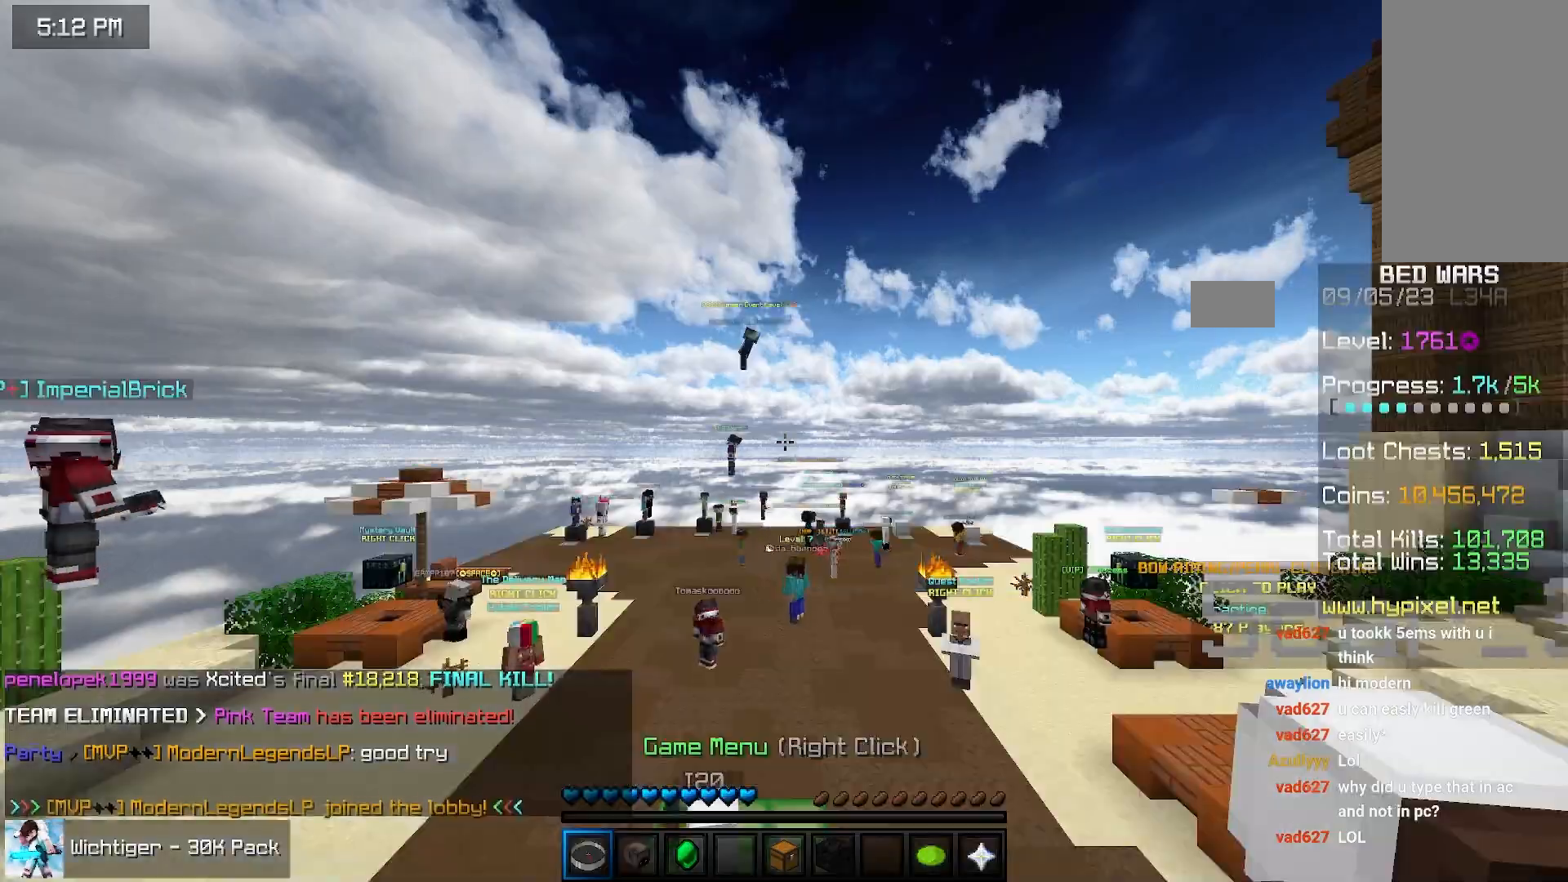
{"keys": [], "mouse": [], "events": []}
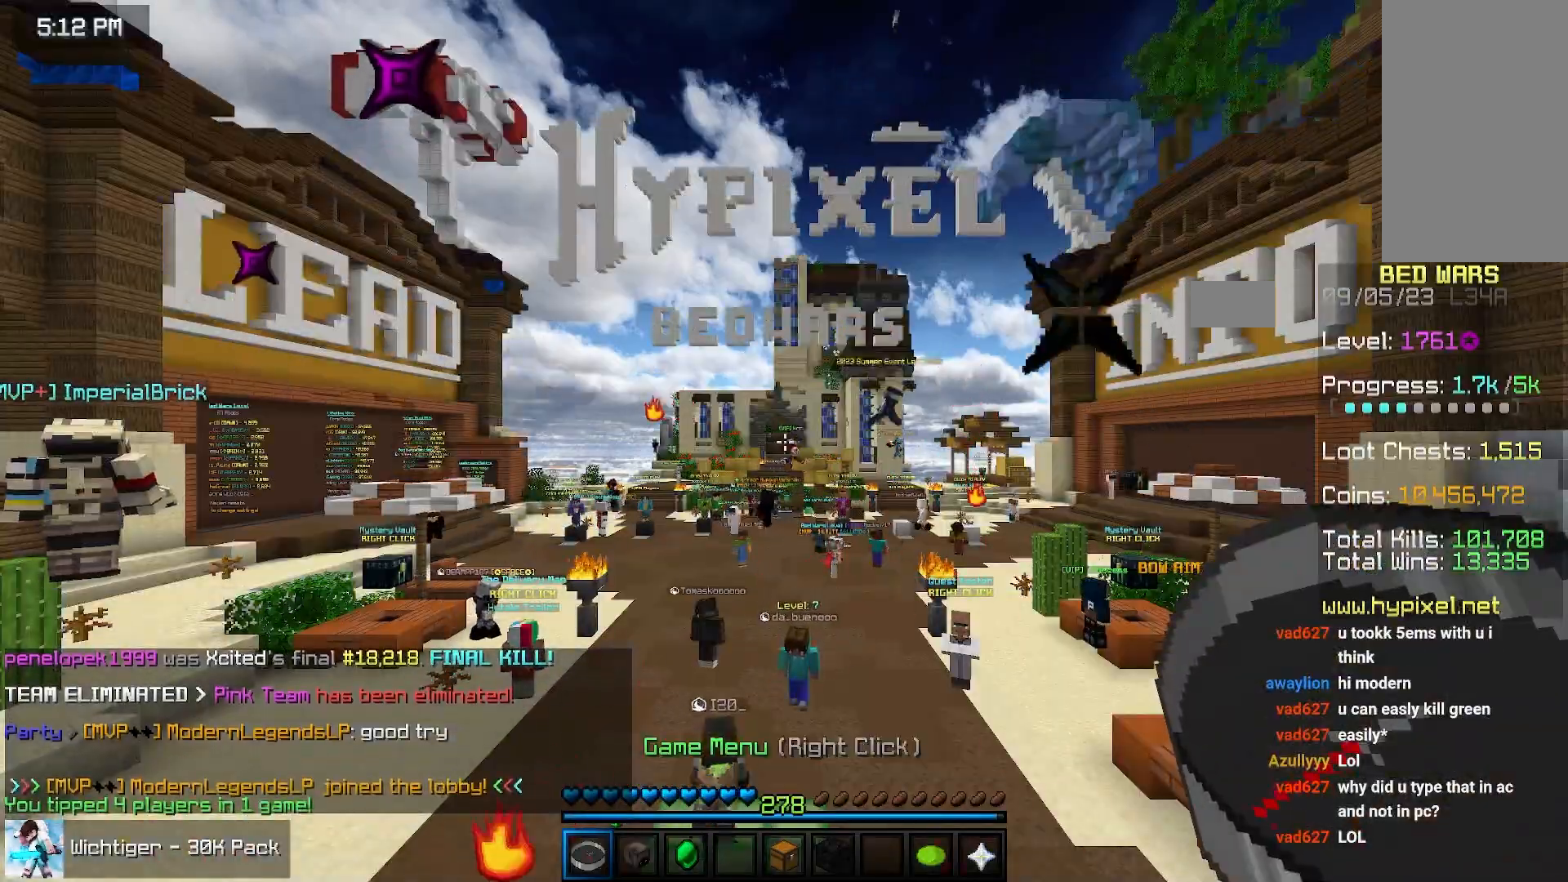
{"keys": ["up"], "mouse": []}
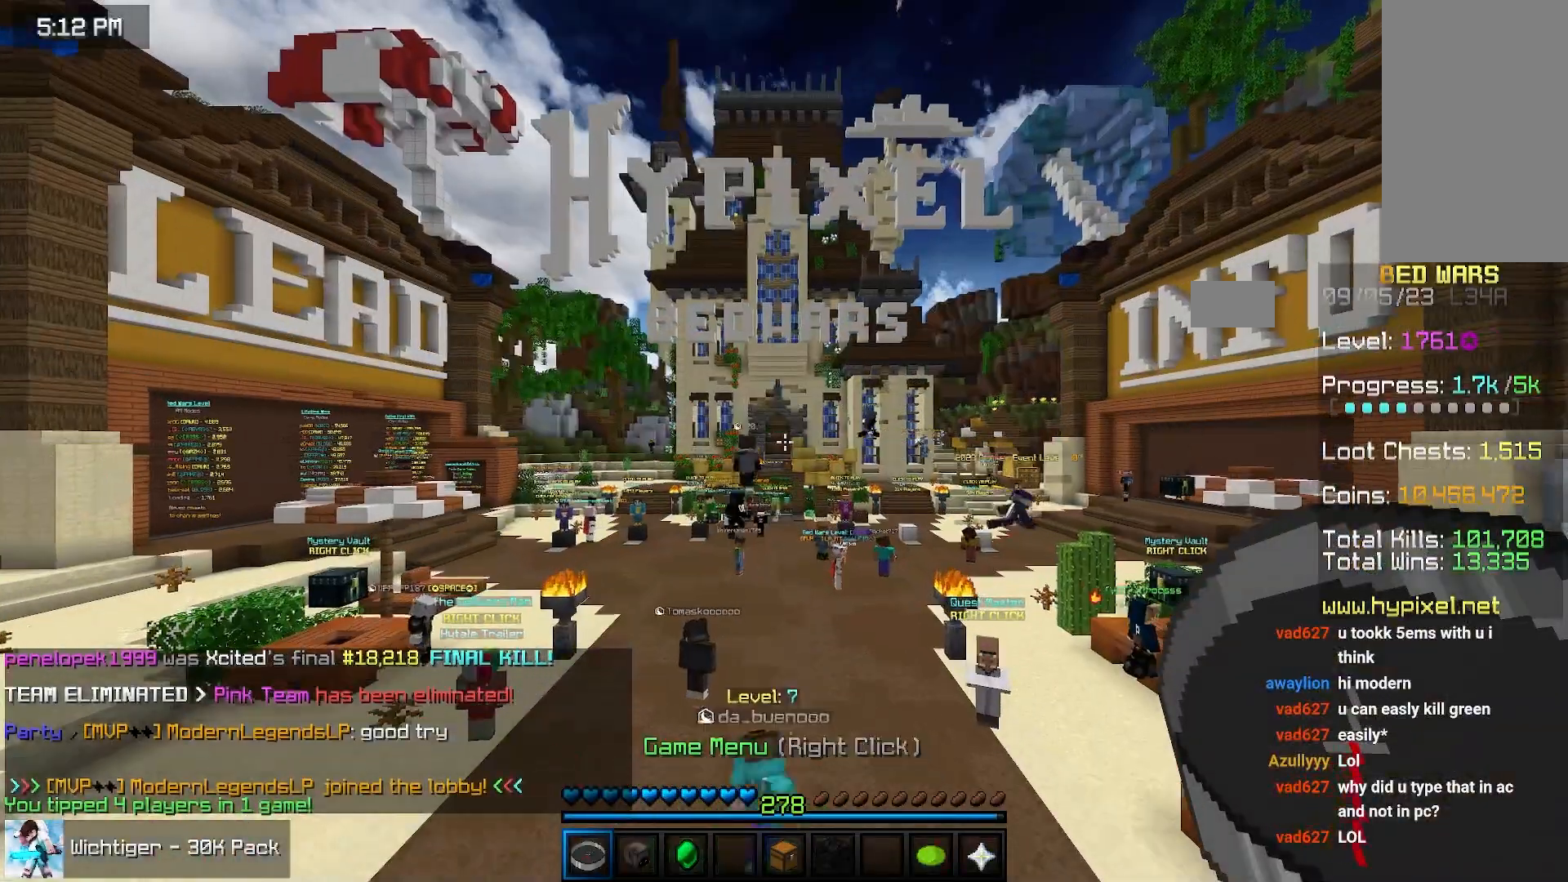
{"keys": [], "mouse": [], "events": [[500, "up", "up"]]}